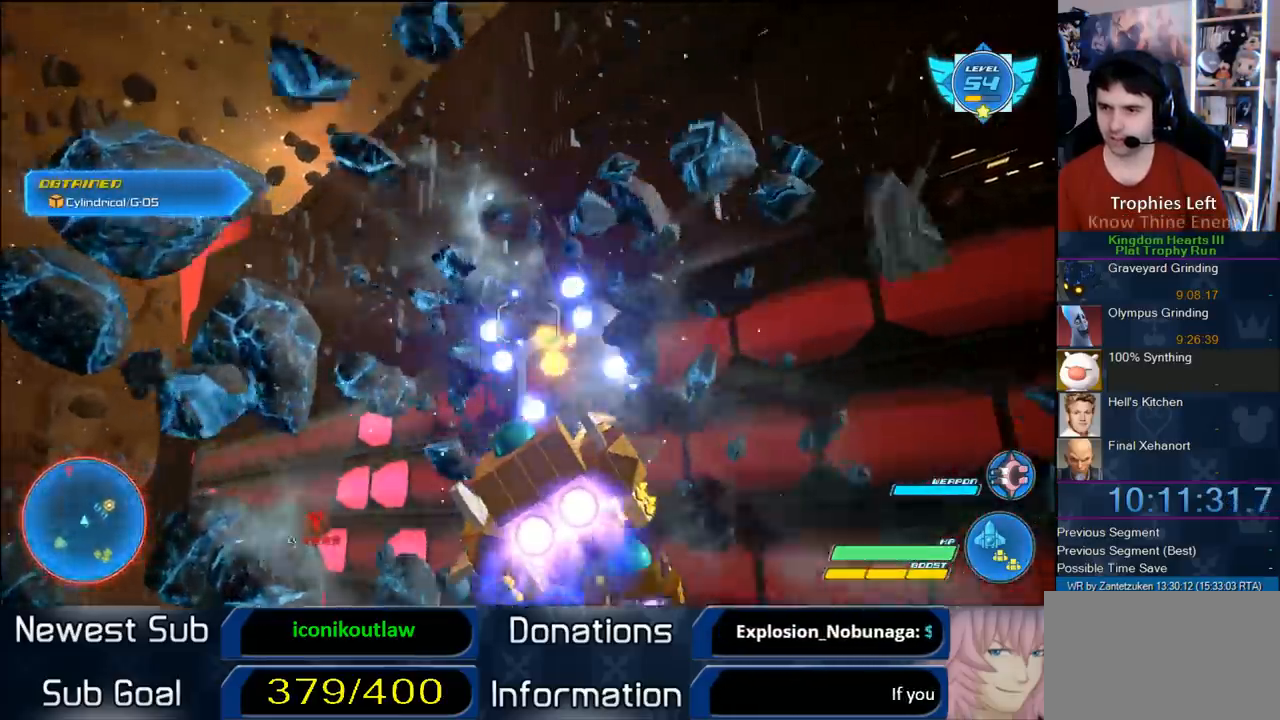
Gameplay with a controller (PlayStation layout); each line is a JSON object with the inputs held at the frame after it. "events" lists button and stick changes between this image and that frame as [ms after this image, input, new state], when the widget could be followed in between.
{"buttons": ["R2"], "left_stick": "right", "right_stick": "center", "events": [[283, "left_stick", "down-left"], [383, "left_stick", "down-right"], [500, "left_stick", "right"]]}
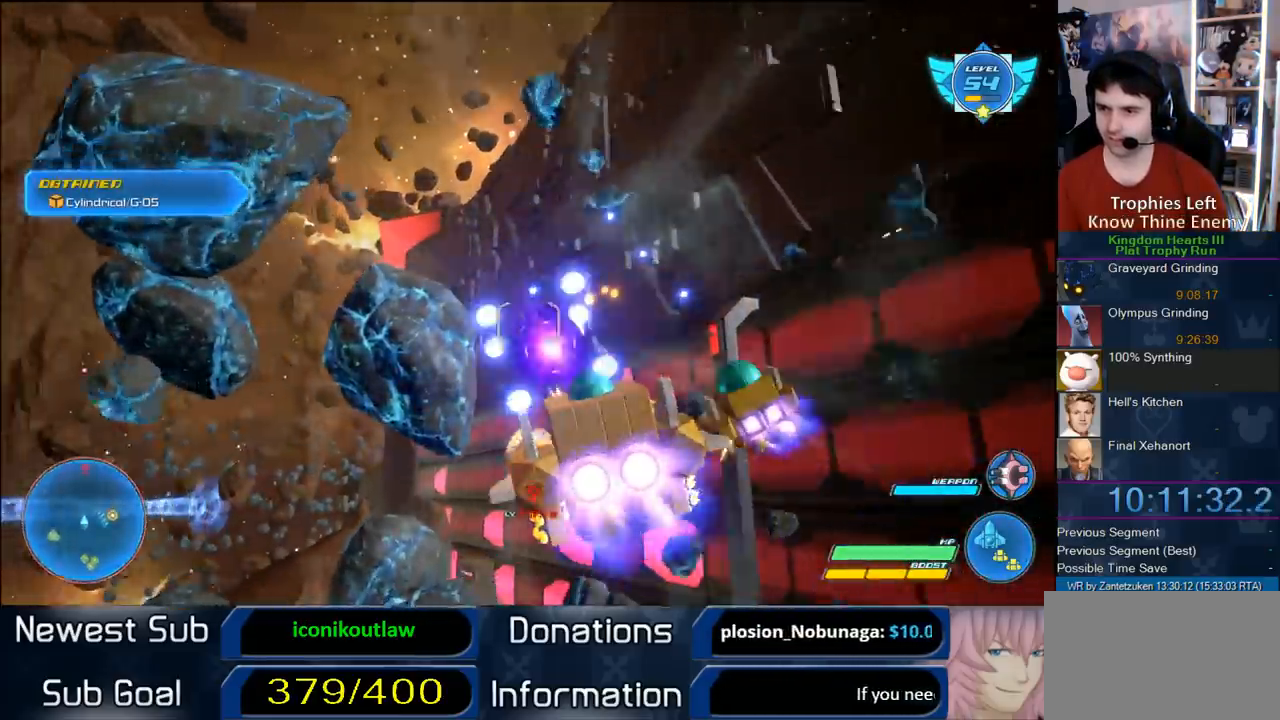
{"buttons": ["R2"], "left_stick": "down-left", "right_stick": "center", "events": [[183, "left_stick", "down-right"], [350, "left_stick", "down-left"]]}
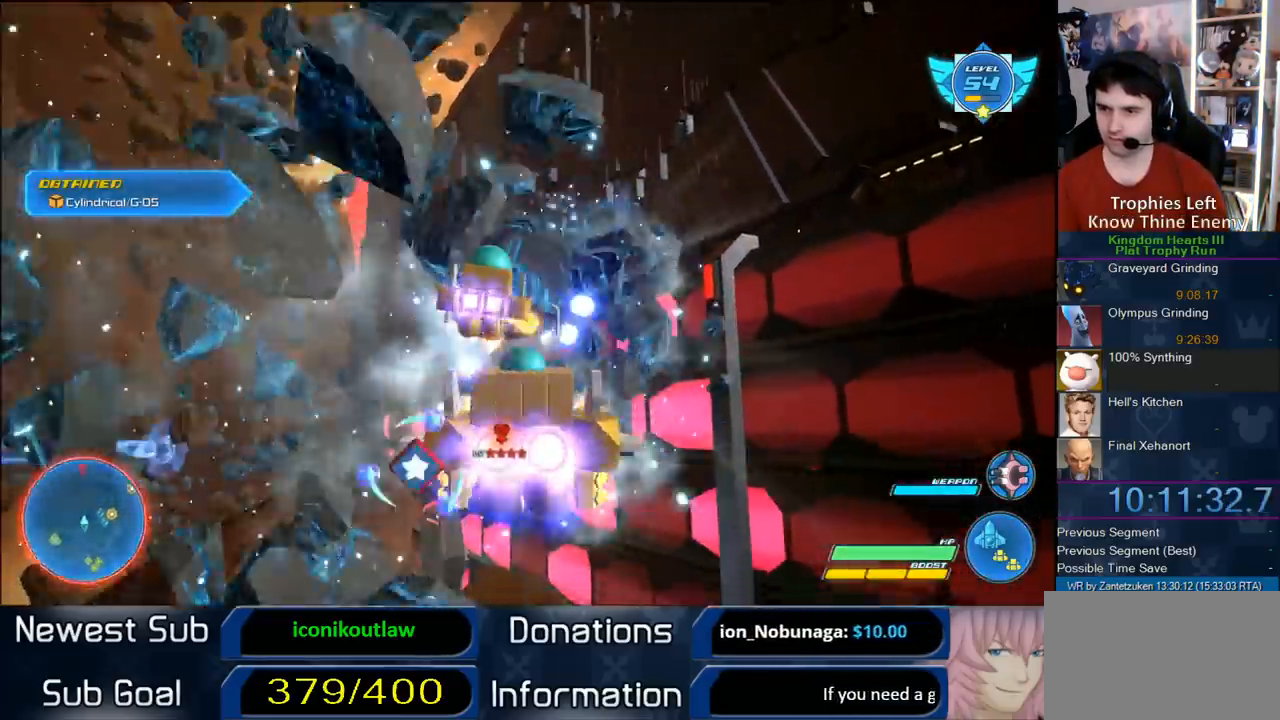
{"buttons": ["R2"], "left_stick": "down-left", "right_stick": "center", "events": []}
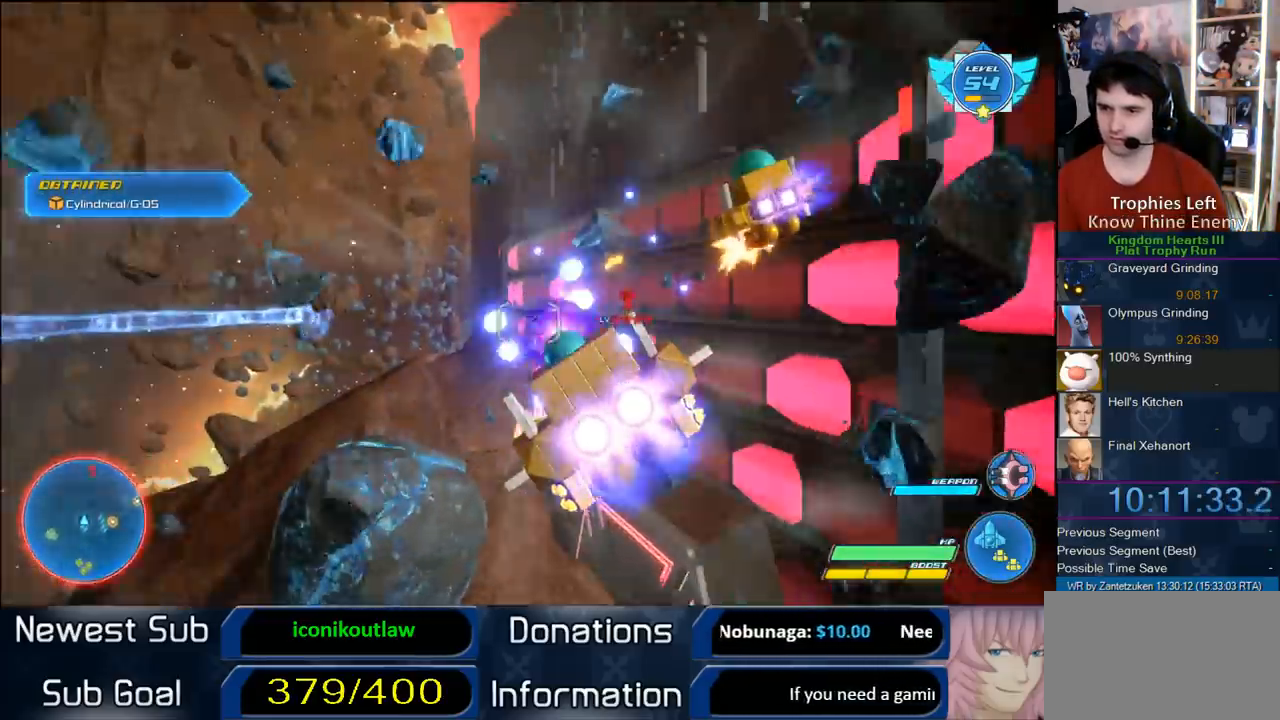
{"buttons": ["R2"], "left_stick": "left", "right_stick": "center", "events": [[267, "left_stick", "left"]]}
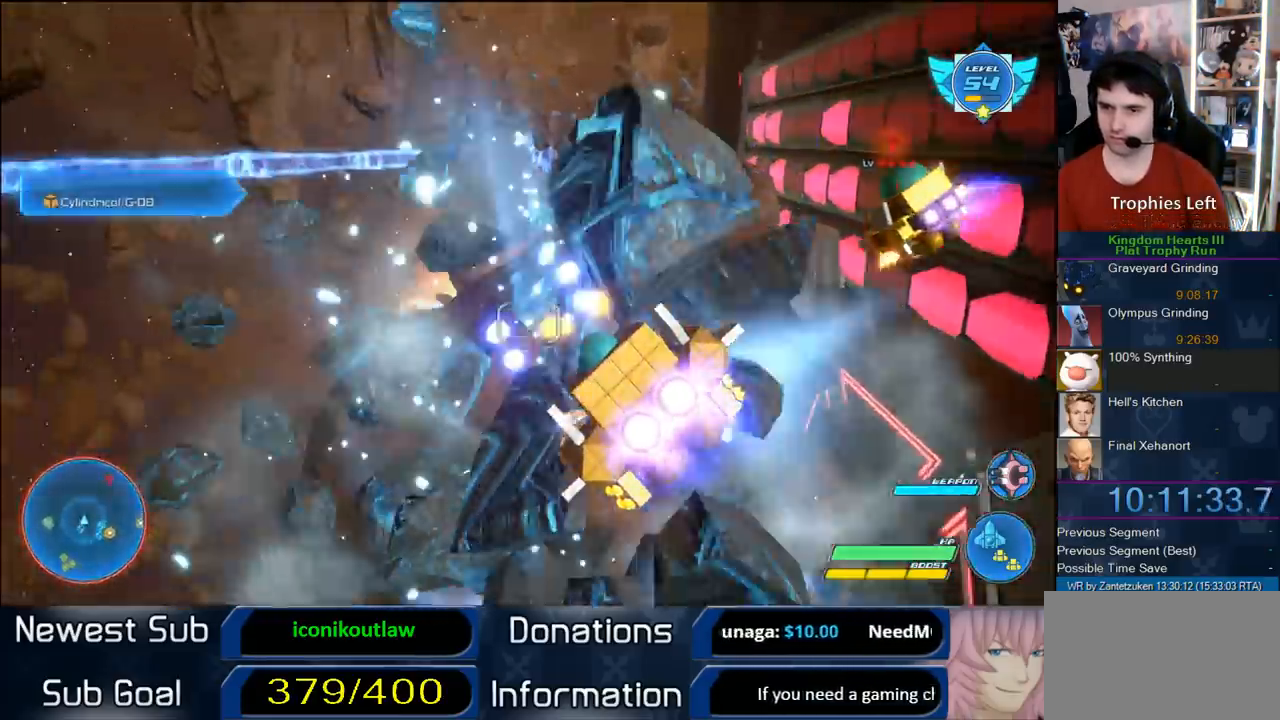
{"buttons": ["R2"], "left_stick": "left", "right_stick": "center", "events": []}
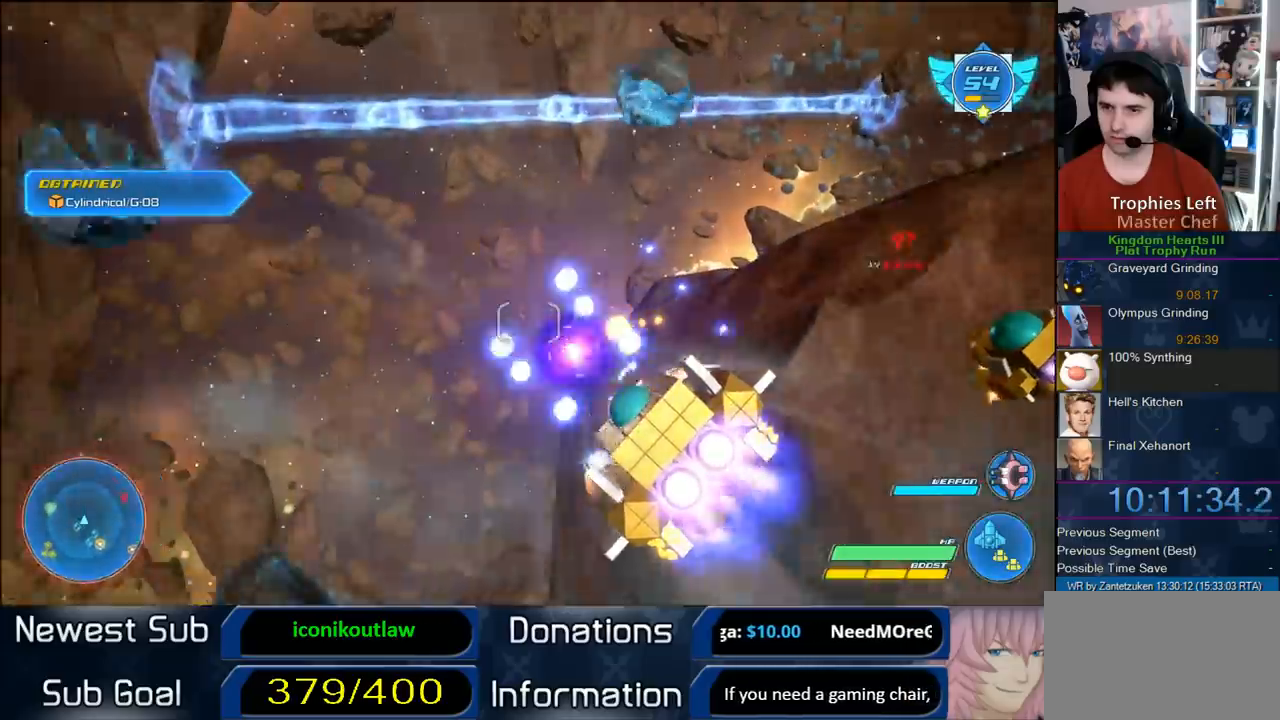
{"buttons": ["R2"], "left_stick": "left", "right_stick": "center", "events": []}
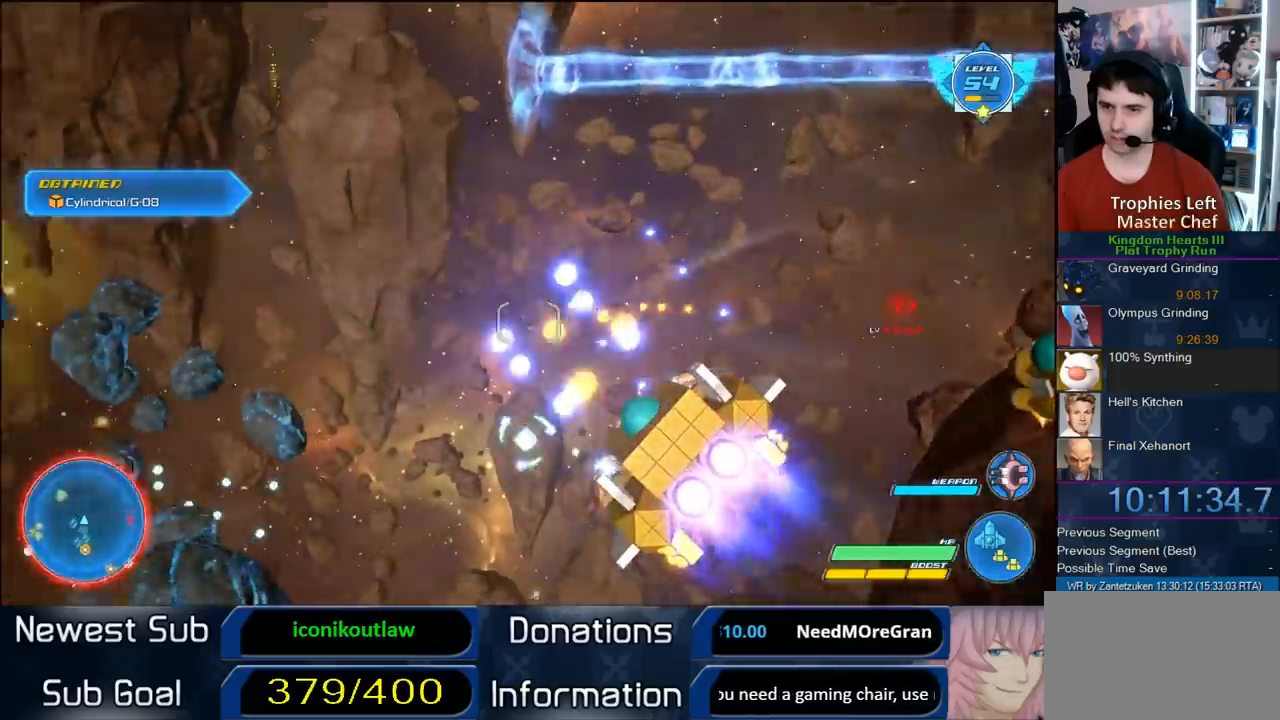
{"buttons": ["R2"], "left_stick": "down-left", "right_stick": "center", "events": [[350, "left_stick", "down-left"]]}
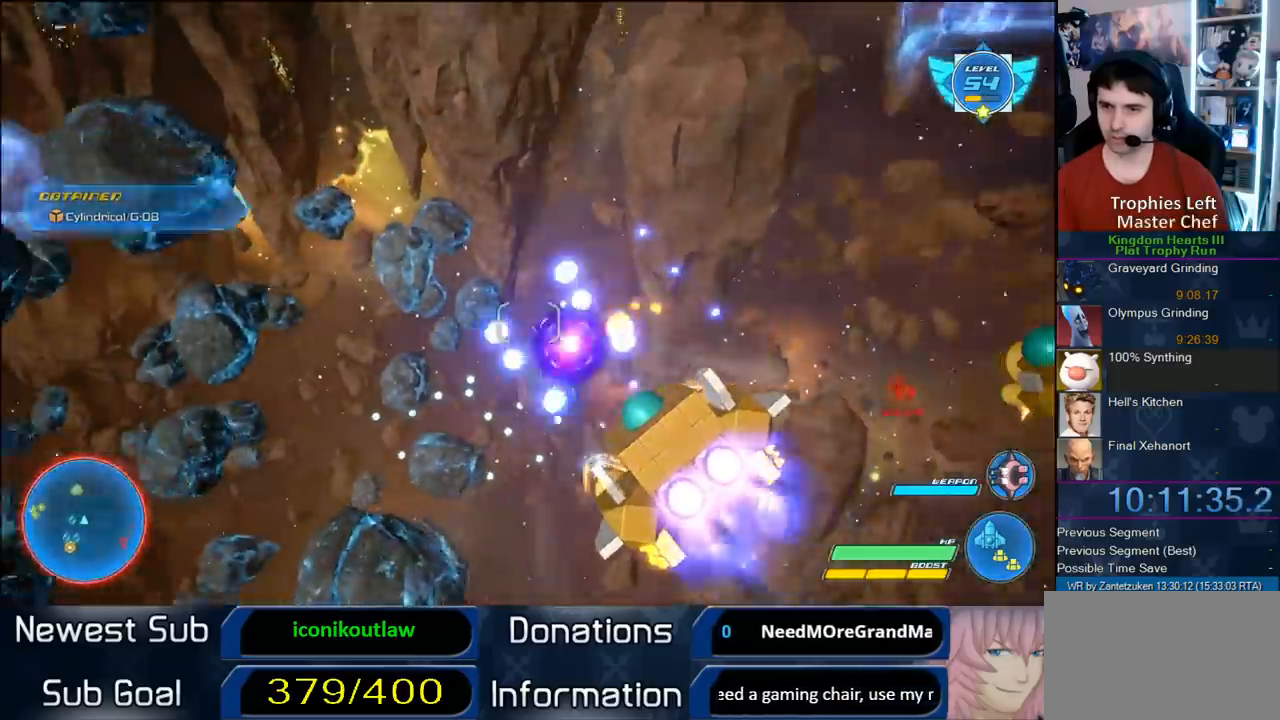
{"buttons": ["R2"], "left_stick": "left", "right_stick": "center", "events": [[417, "left_stick", "left"]]}
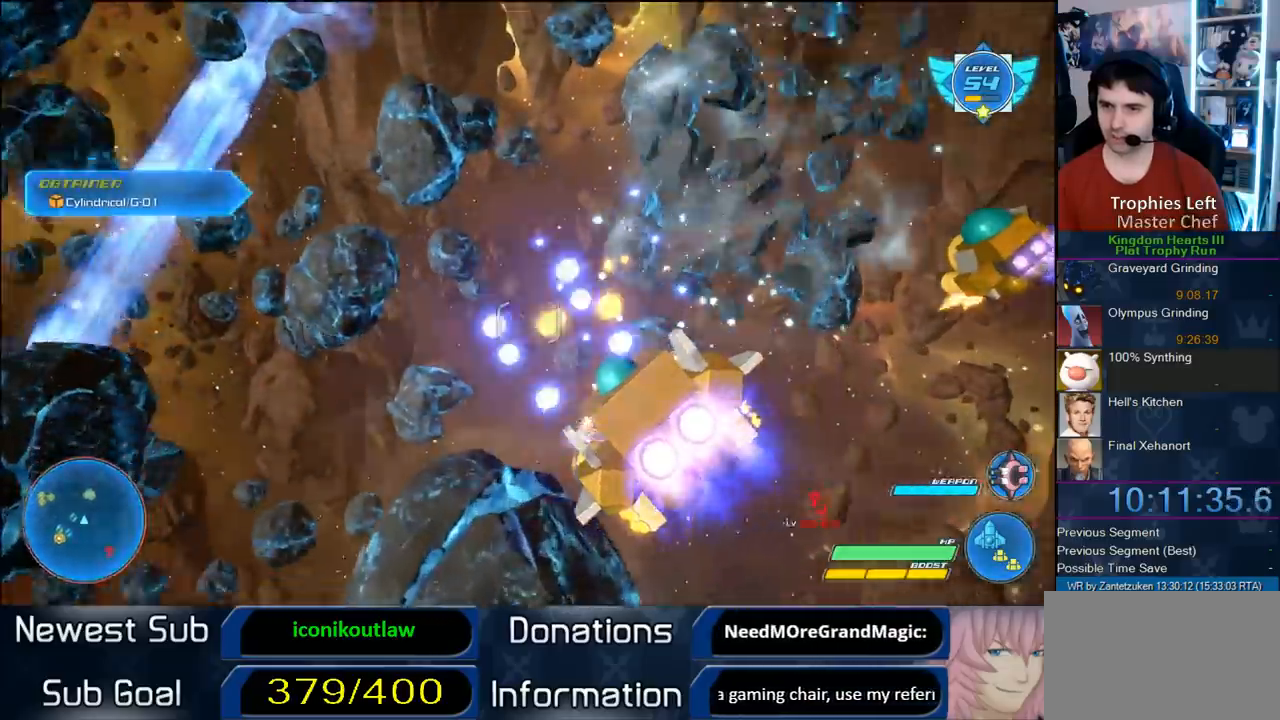
{"buttons": ["R2"], "left_stick": "up", "right_stick": "center", "events": [[183, "left_stick", "up-left"], [350, "left_stick", "up"]]}
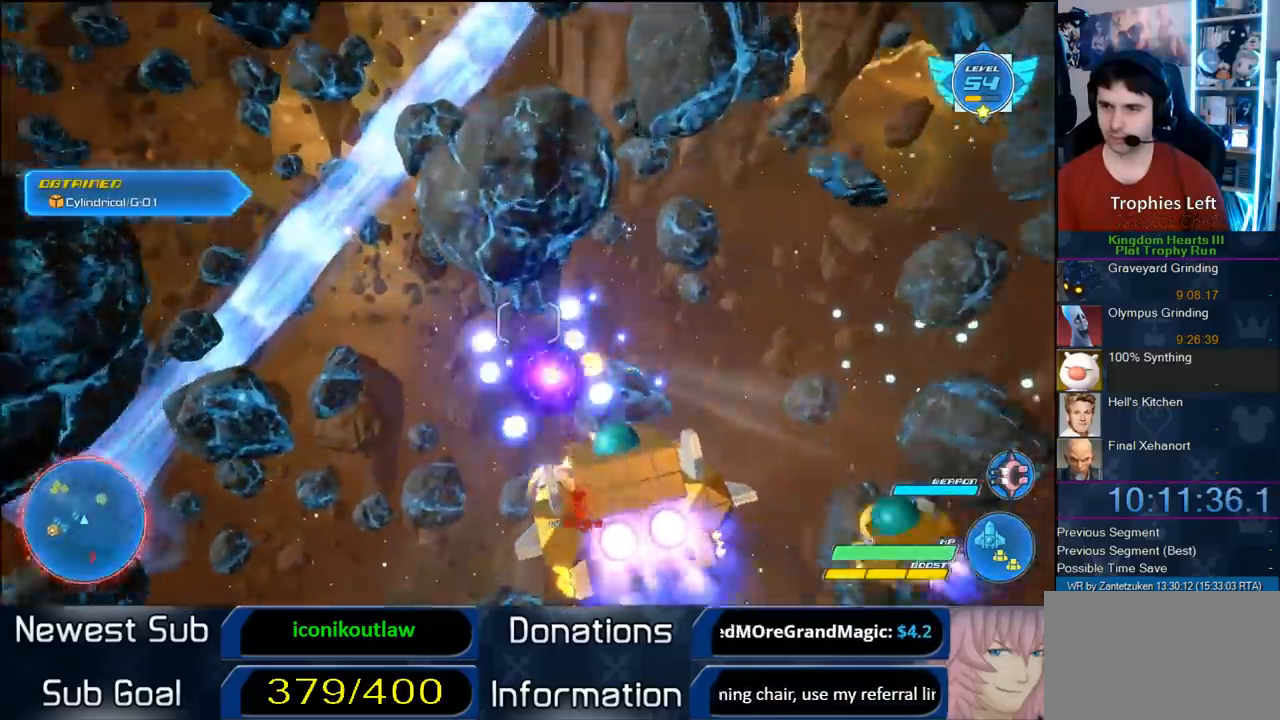
{"buttons": ["R2"], "left_stick": "up-left", "right_stick": "center", "events": [[200, "left_stick", "up-left"]]}
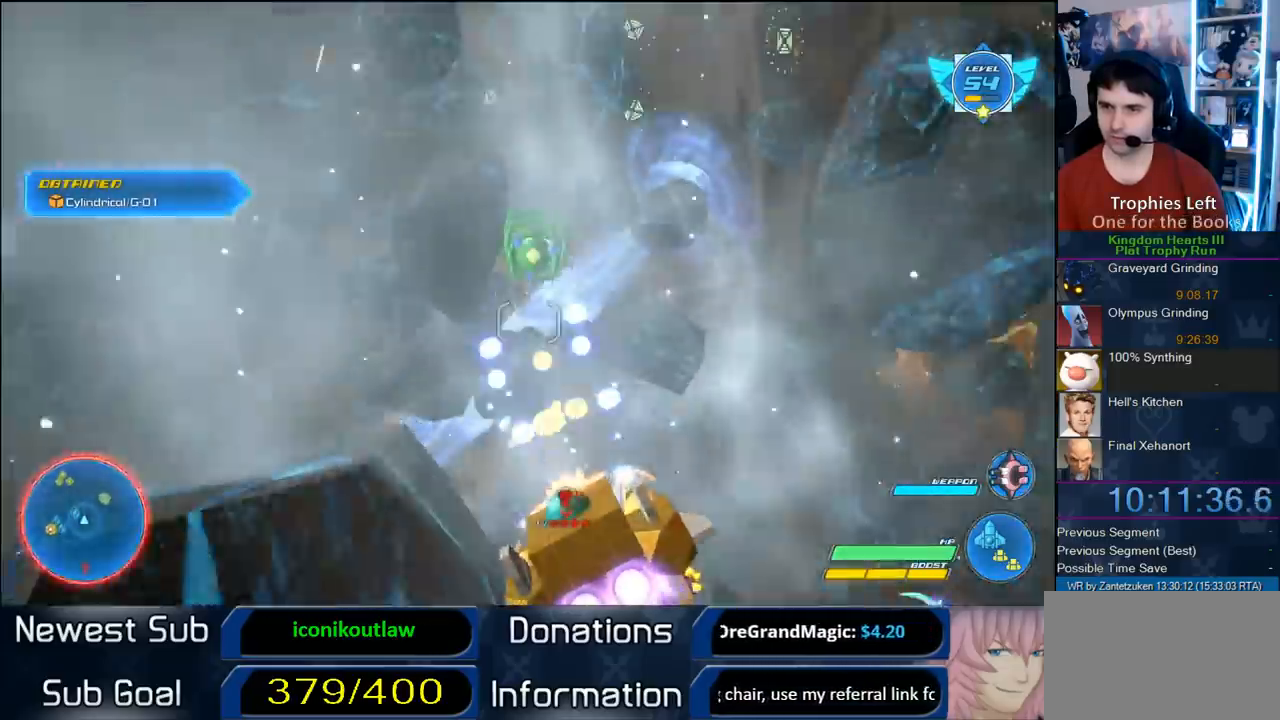
{"buttons": ["R2"], "left_stick": "up-left", "right_stick": "center", "events": [[50, "left_stick", "left"], [200, "left_stick", "up-left"]]}
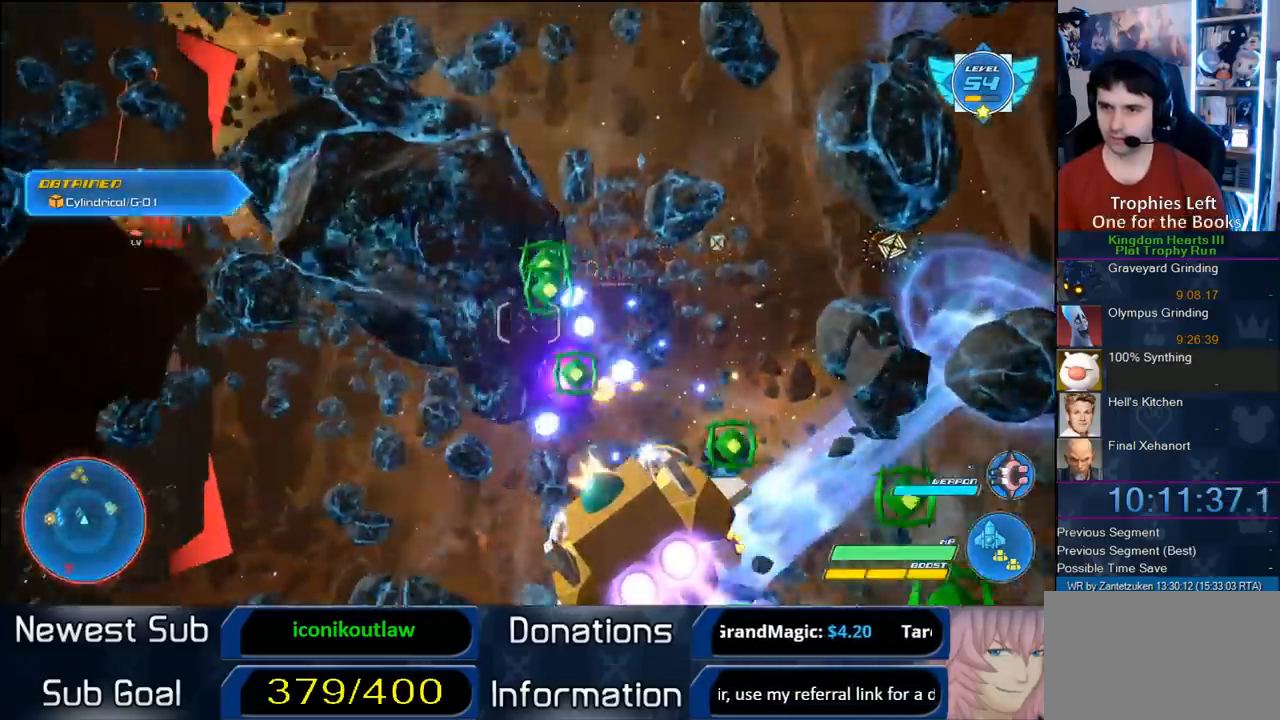
{"buttons": ["R2"], "left_stick": "left", "right_stick": "center", "events": [[217, "left_stick", "left"]]}
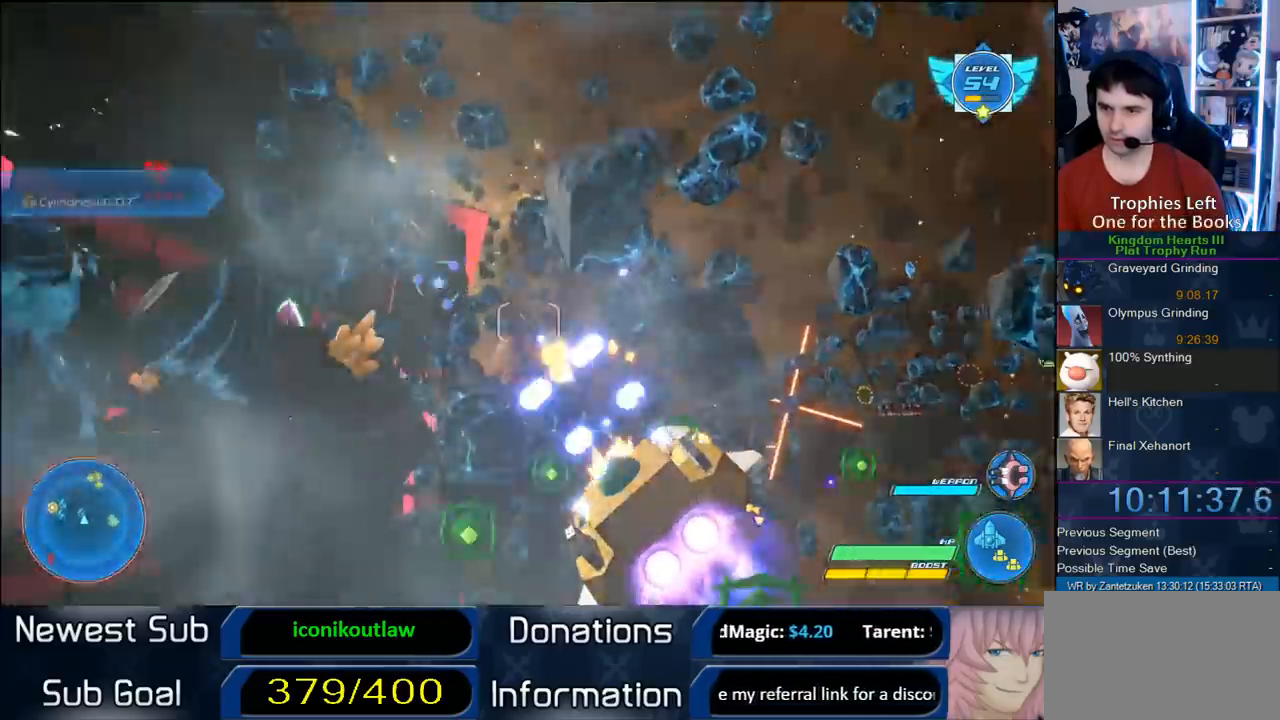
{"buttons": ["R2"], "left_stick": "left", "right_stick": "center", "events": []}
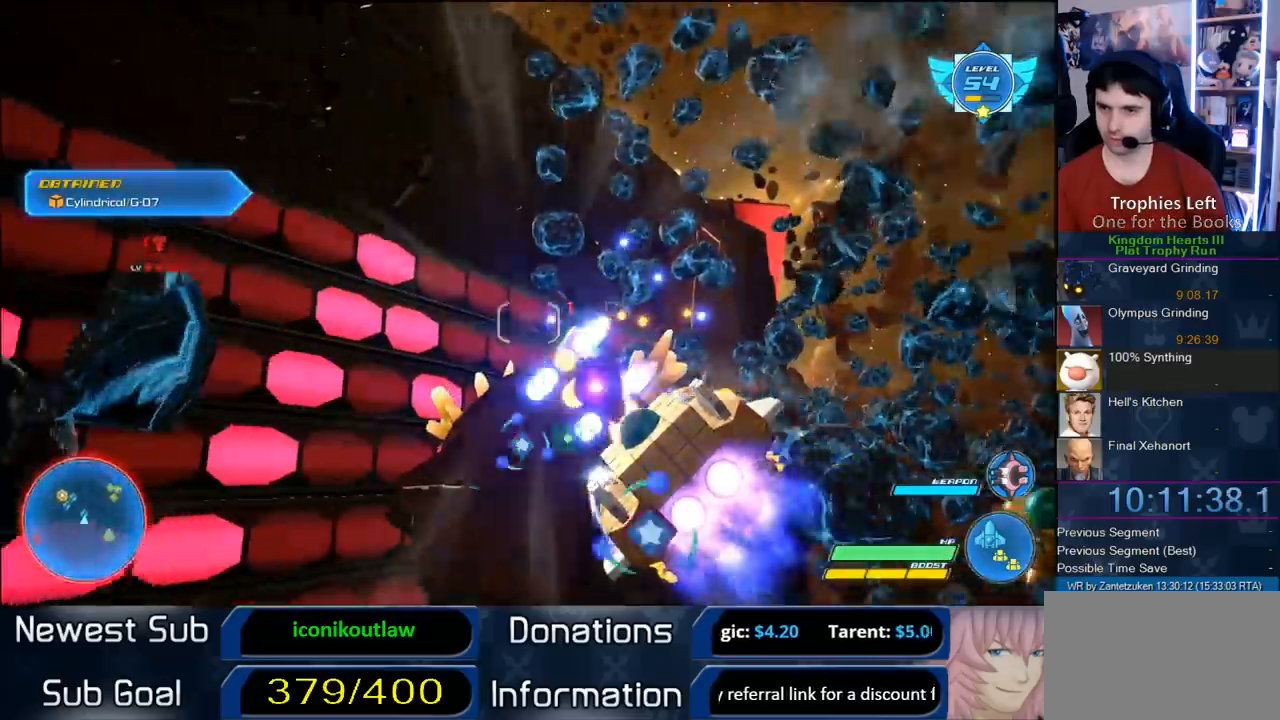
{"buttons": ["R2"], "left_stick": "right", "right_stick": "center", "events": [[83, "left_stick", "up-right"], [450, "left_stick", "right"]]}
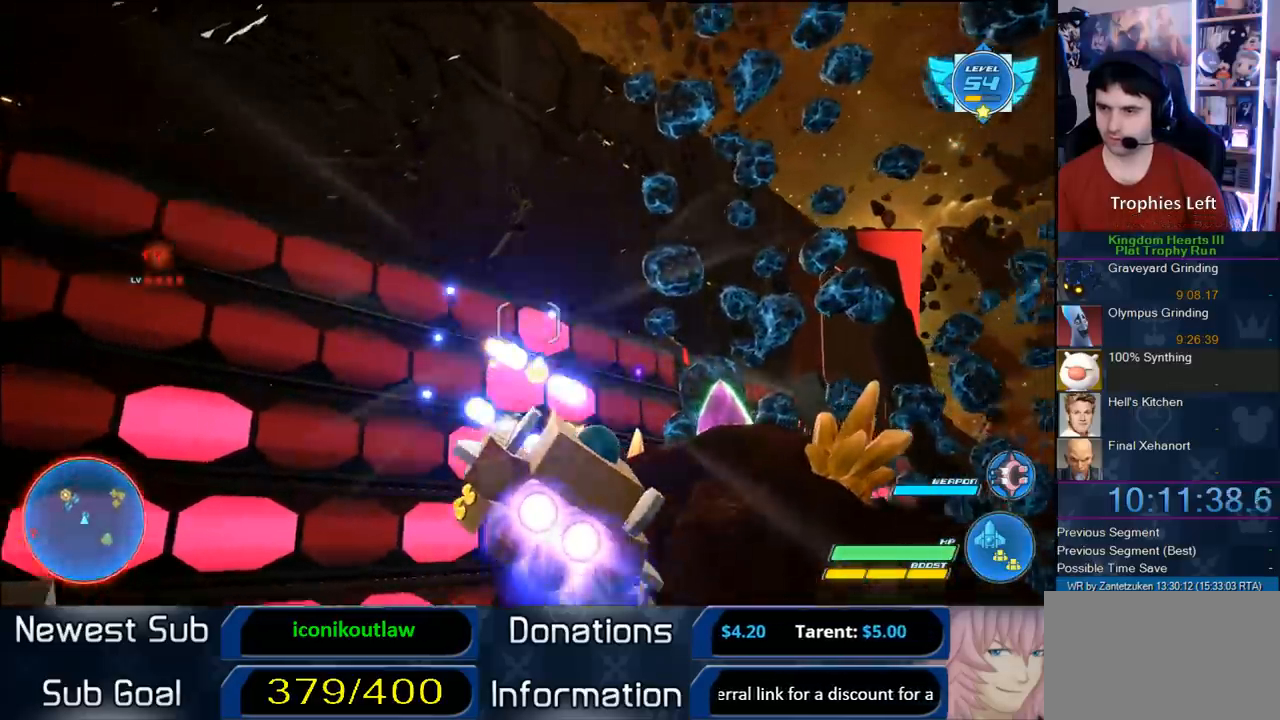
{"buttons": ["R2"], "left_stick": "center", "right_stick": "center", "events": [[350, "left_stick", "center"]]}
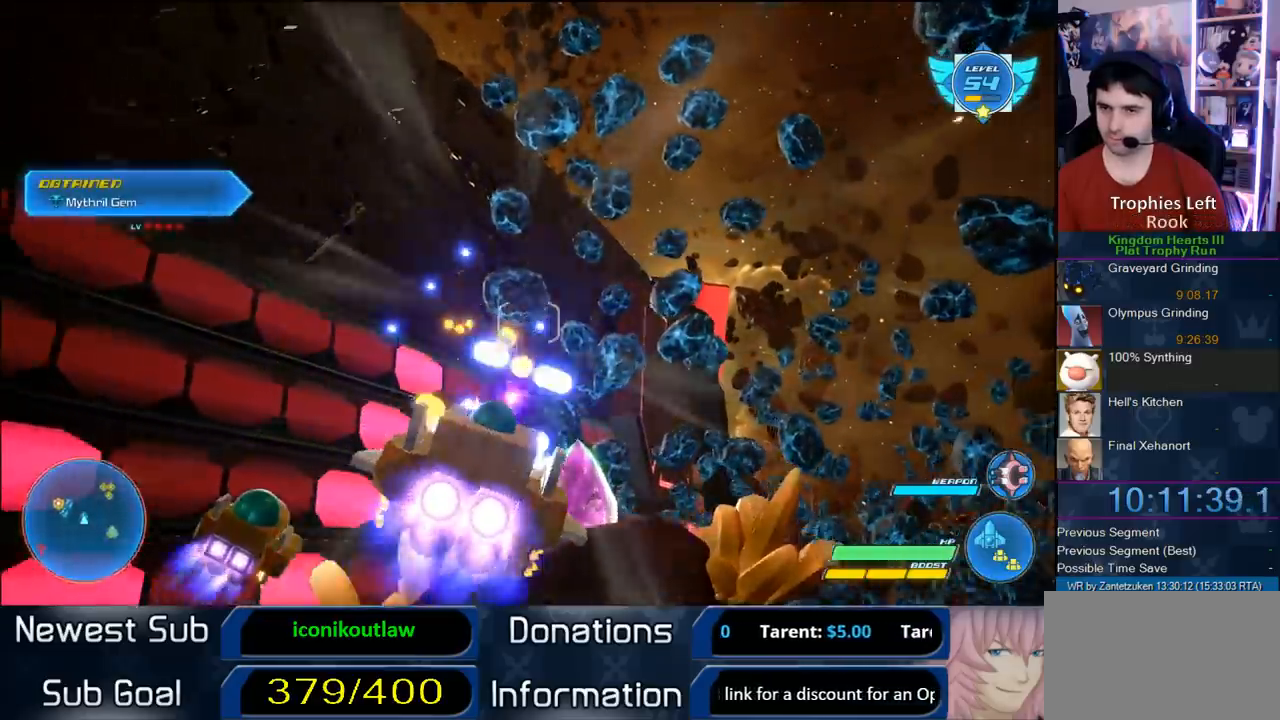
{"buttons": ["R2"], "left_stick": "center", "right_stick": "center", "events": [[250, "left_stick", "up"], [350, "left_stick", "center"]]}
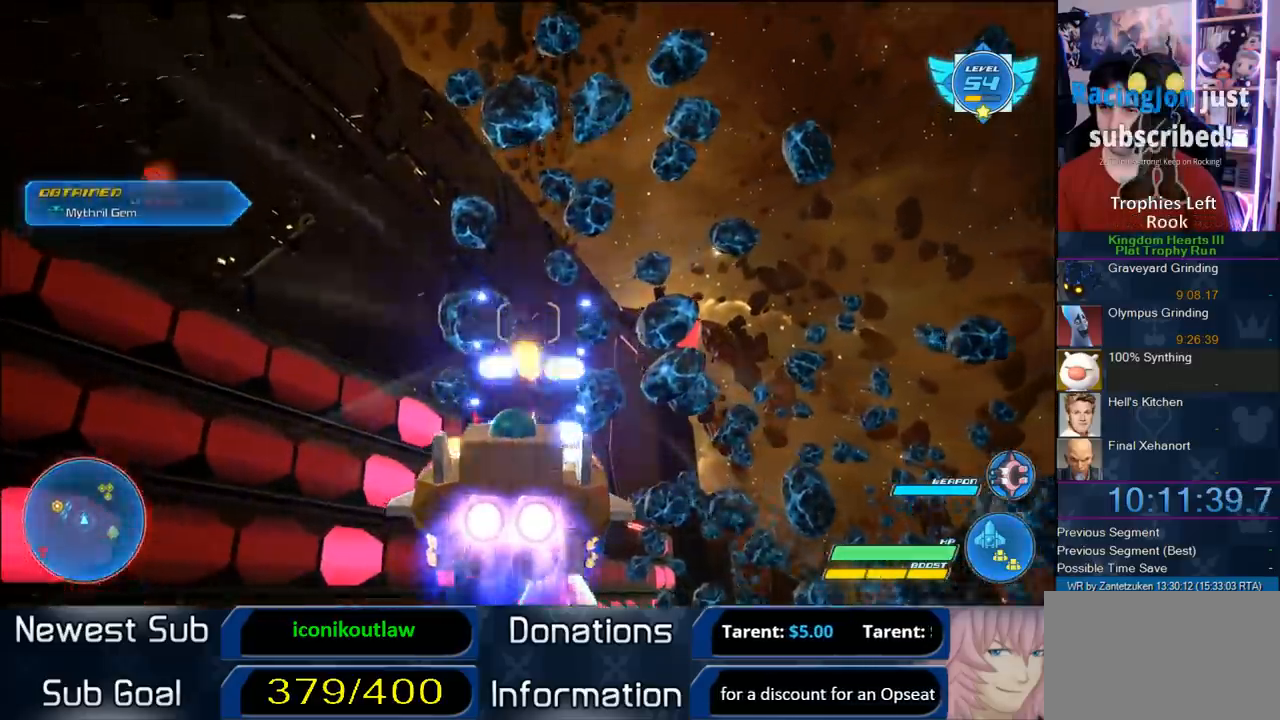
{"buttons": ["R2"], "left_stick": "center", "right_stick": "center", "events": [[267, "left_stick", "up-left"], [483, "left_stick", "center"]]}
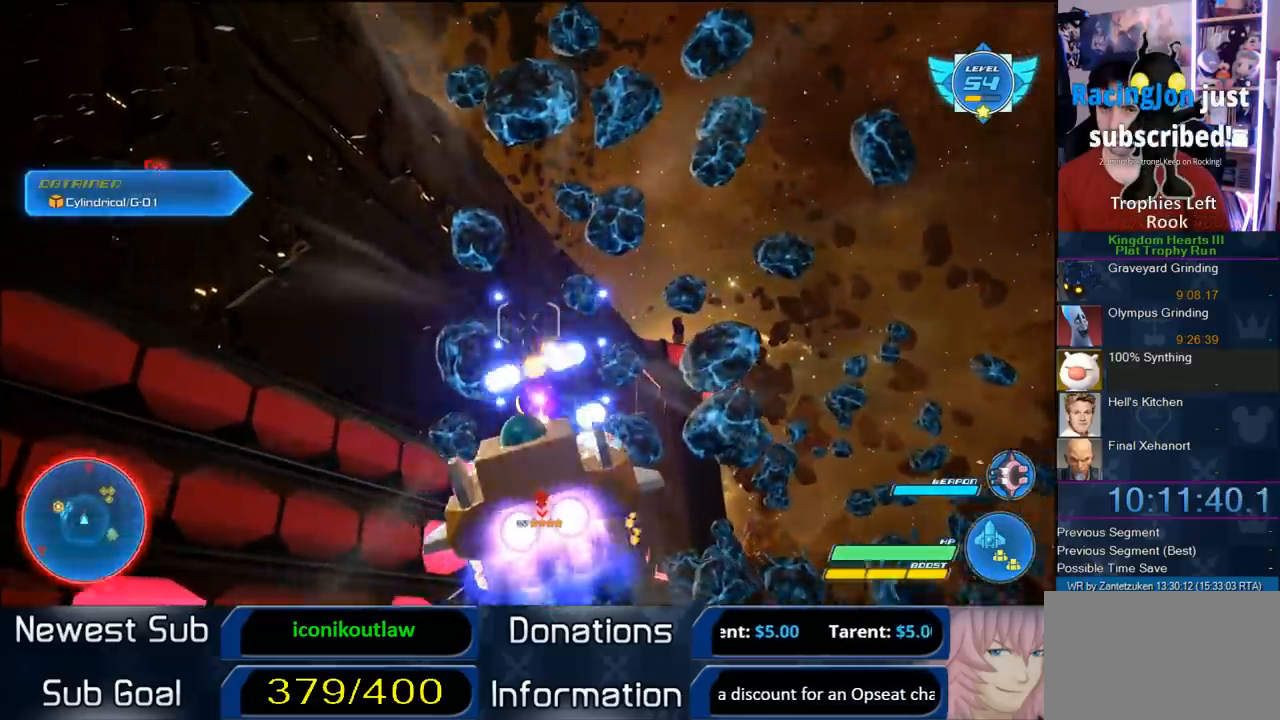
{"buttons": ["R2"], "left_stick": "up-left", "right_stick": "center", "events": [[183, "left_stick", "up-left"], [267, "left_stick", "up"], [500, "left_stick", "up-left"]]}
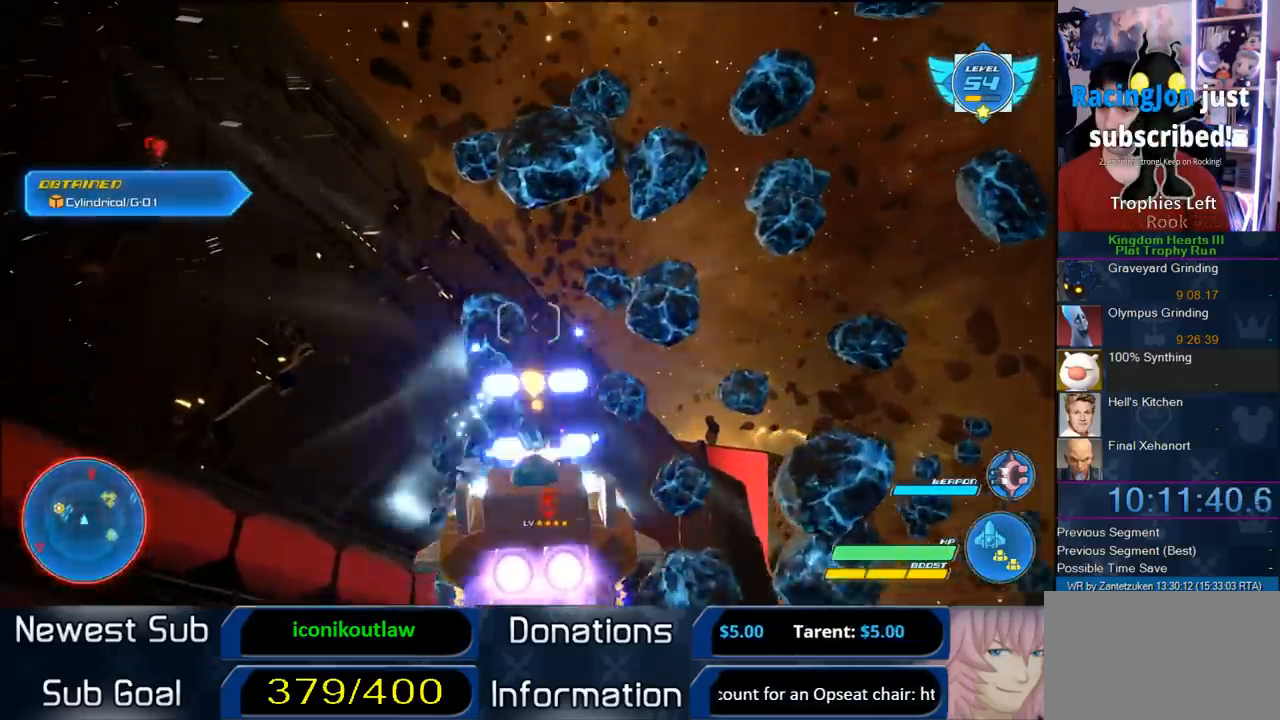
{"buttons": ["R2"], "left_stick": "up-right", "right_stick": "center", "events": [[133, "left_stick", "center"], [300, "left_stick", "up"], [350, "left_stick", "up-right"]]}
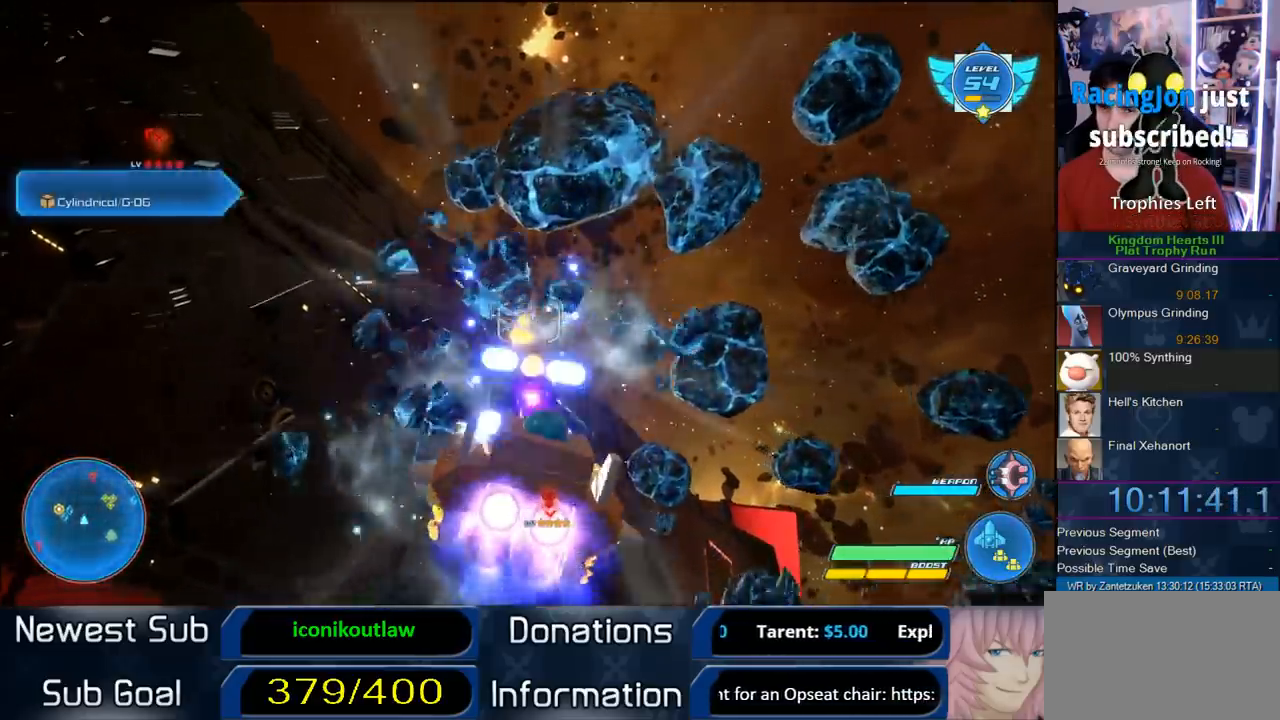
{"buttons": ["R2"], "left_stick": "down", "right_stick": "center", "events": [[50, "left_stick", "right"], [333, "left_stick", "down-right"], [467, "left_stick", "down"]]}
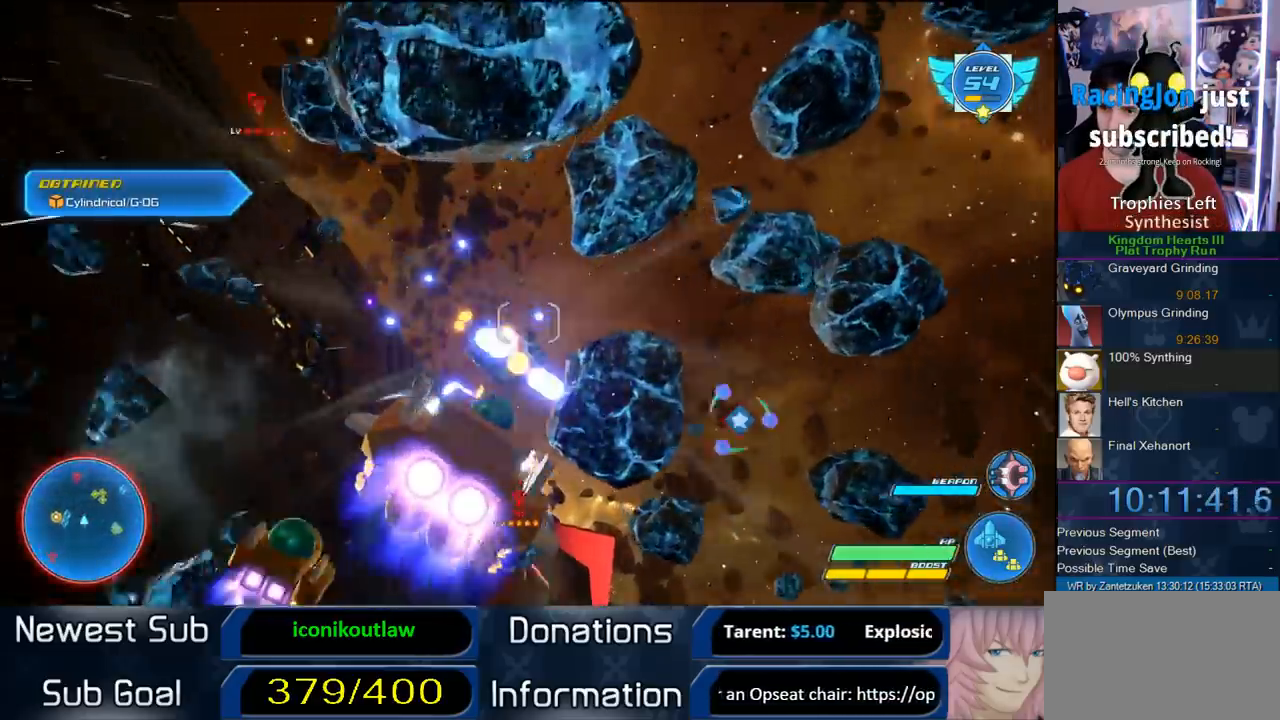
{"buttons": ["R2"], "left_stick": "down-left", "right_stick": "center", "events": [[167, "left_stick", "down-left"]]}
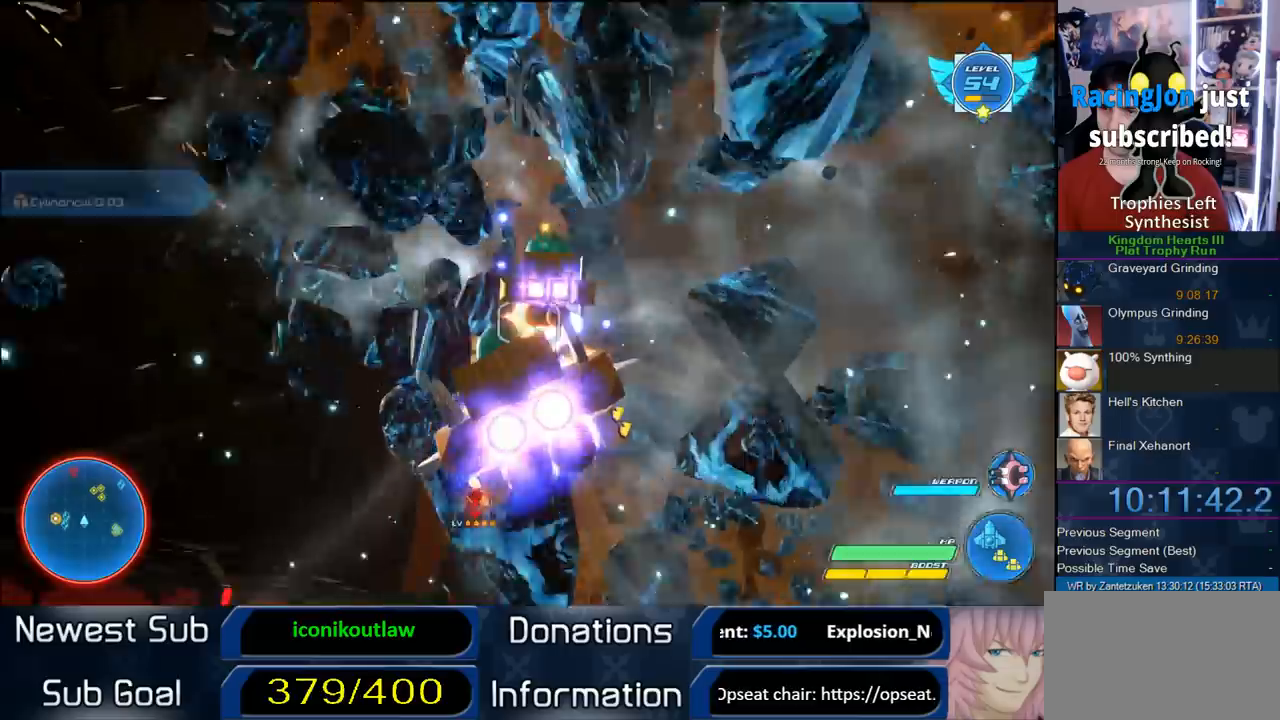
{"buttons": ["R2"], "left_stick": "right", "right_stick": "center", "events": [[100, "left_stick", "down-right"], [167, "left_stick", "right"]]}
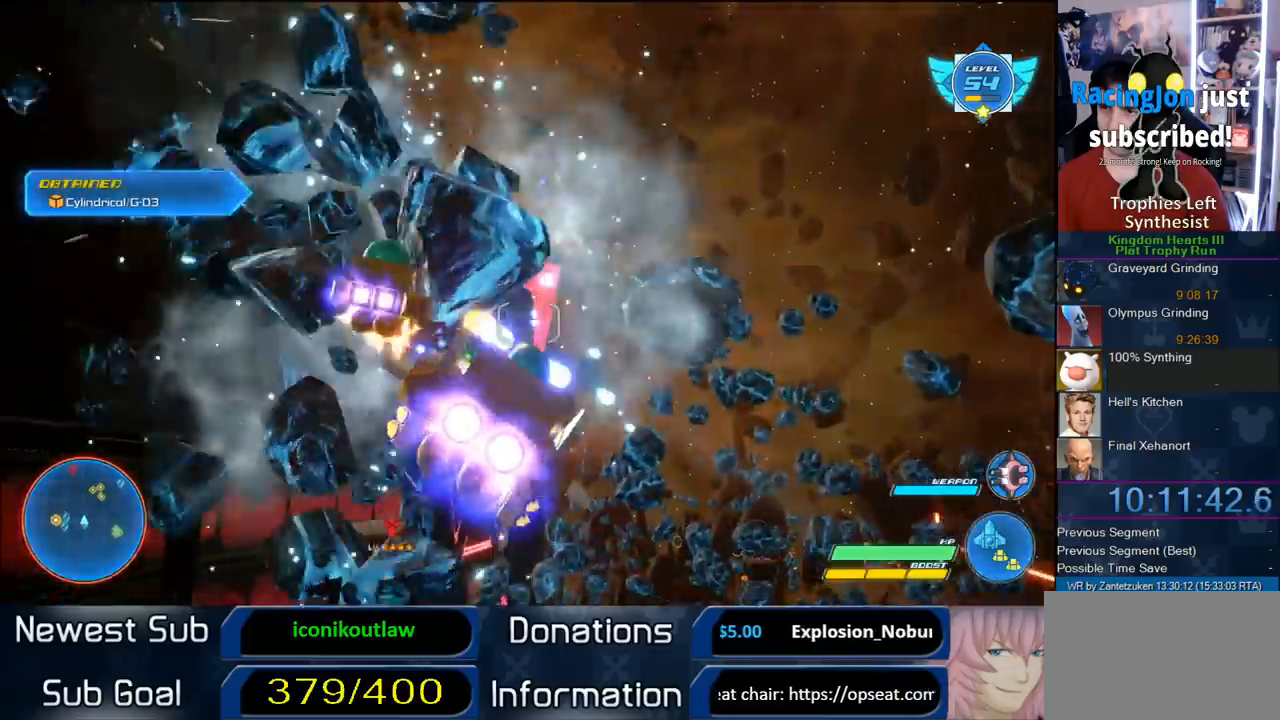
{"buttons": ["R2"], "left_stick": "right", "right_stick": "center", "events": []}
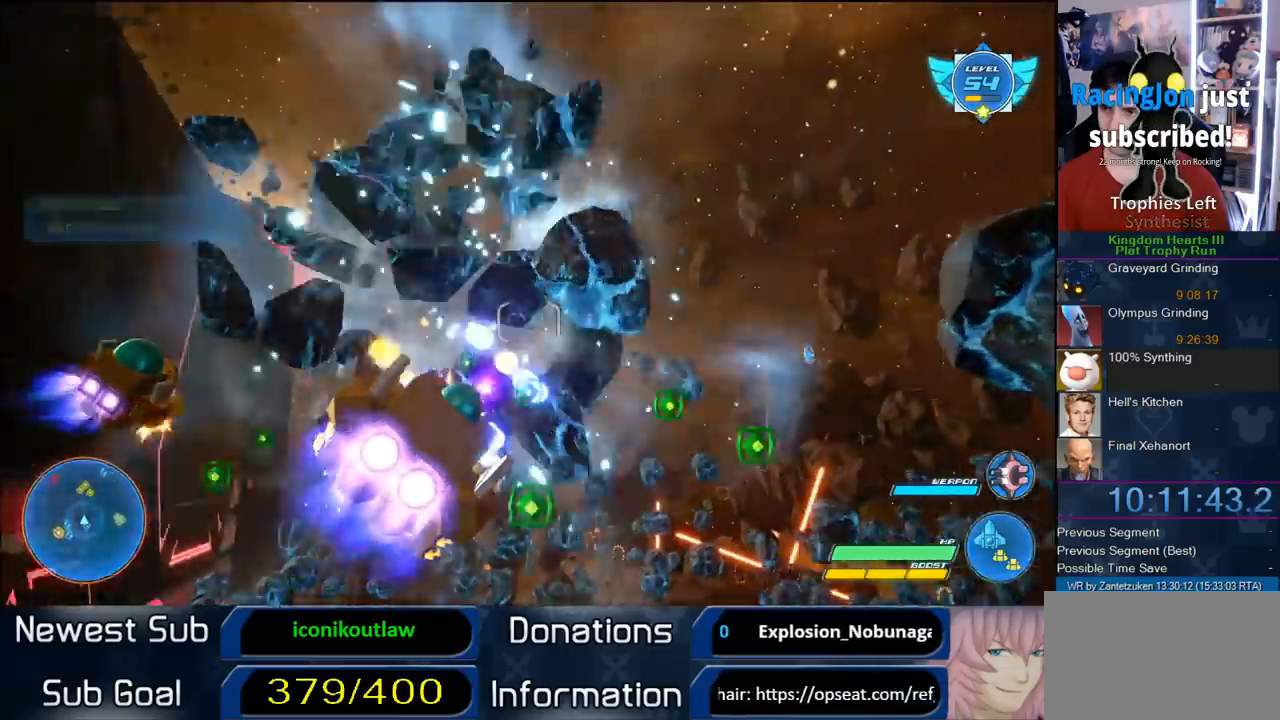
{"buttons": ["R2"], "left_stick": "down-left", "right_stick": "center", "events": [[150, "left_stick", "down-left"]]}
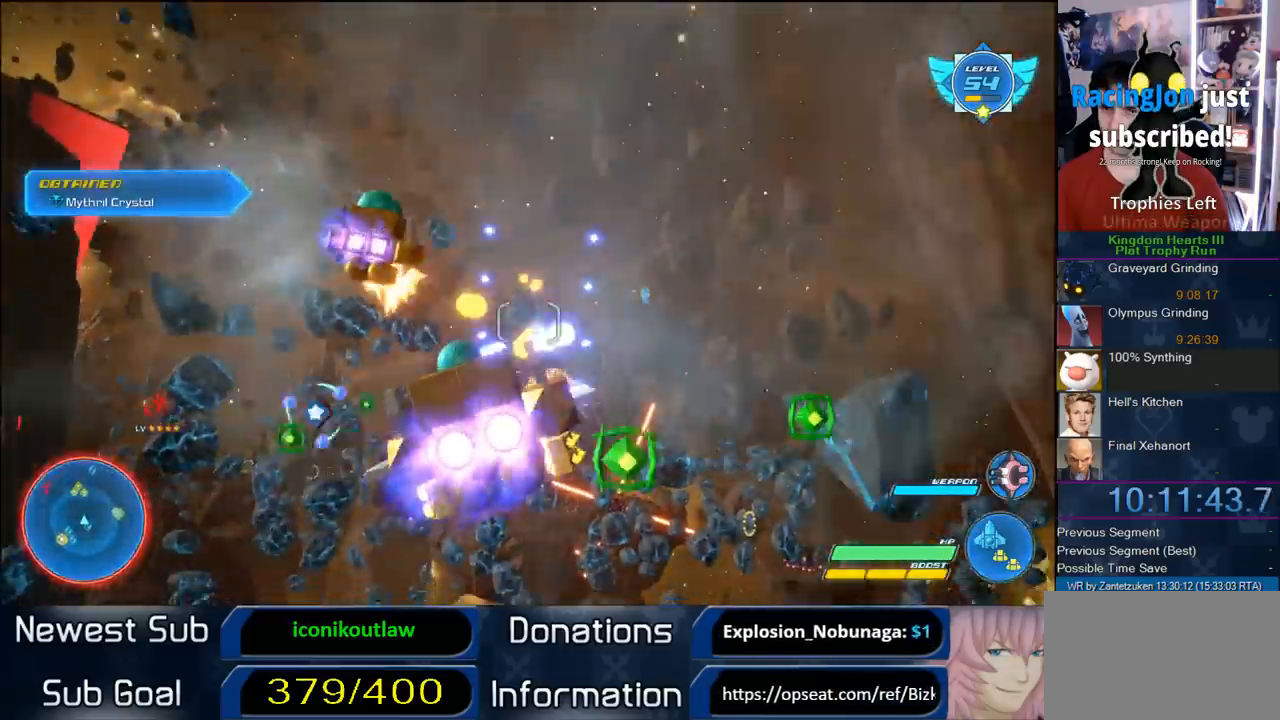
{"buttons": ["R2"], "left_stick": "left", "right_stick": "center", "events": [[167, "left_stick", "left"]]}
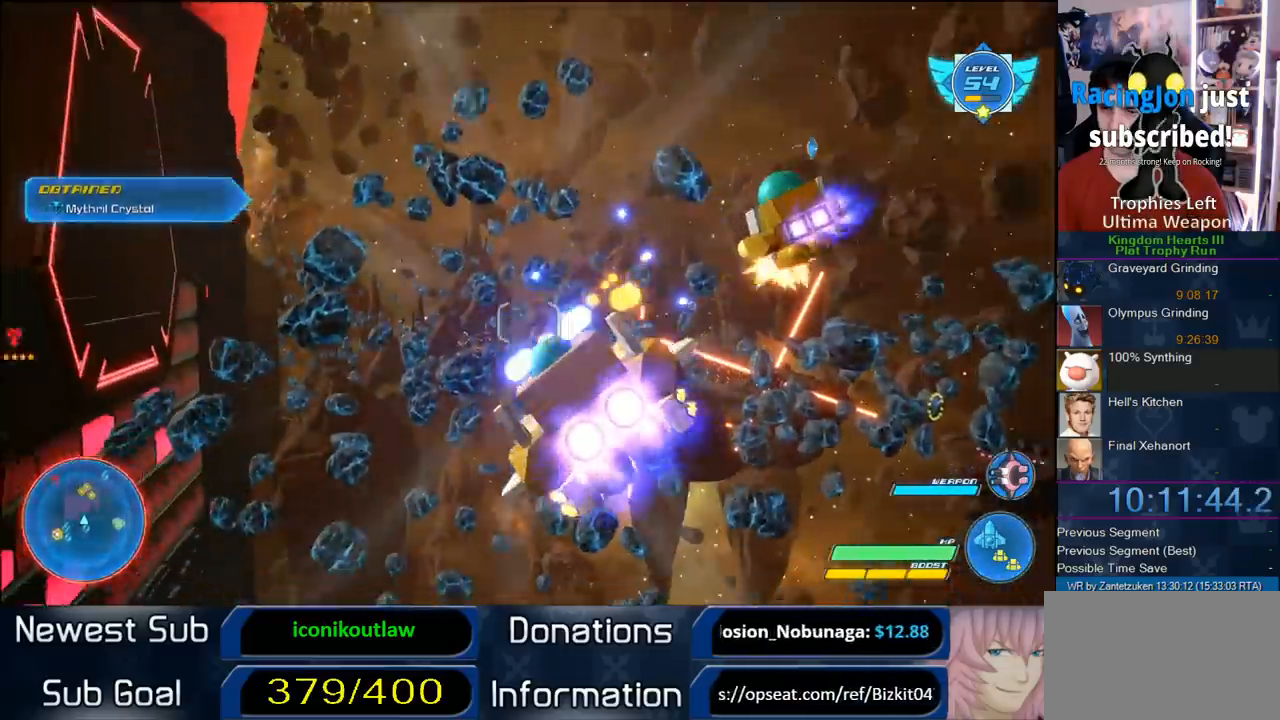
{"buttons": ["R2"], "left_stick": "down-left", "right_stick": "center", "events": [[367, "left_stick", "down"], [467, "left_stick", "down-left"]]}
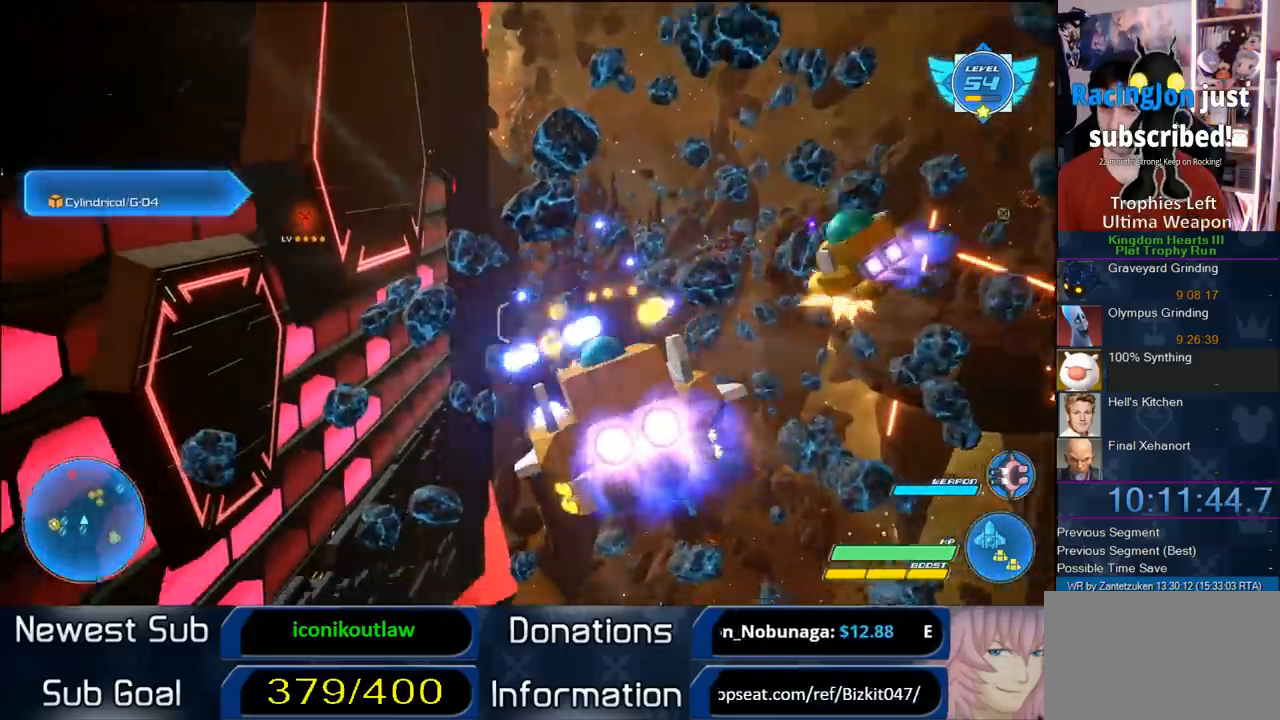
{"buttons": ["R2"], "left_stick": "down-left", "right_stick": "center", "events": [[150, "left_stick", "right"], [400, "left_stick", "down"], [500, "left_stick", "down-left"]]}
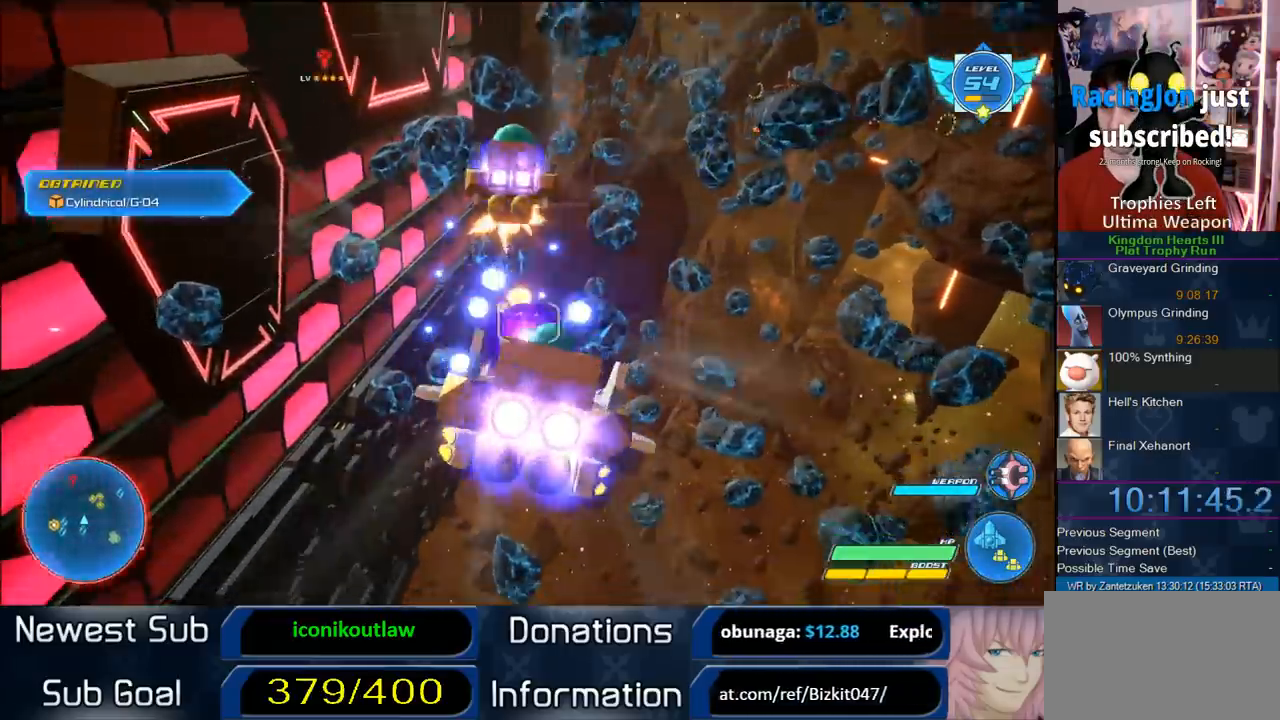
{"buttons": ["R2"], "left_stick": "up", "right_stick": "center", "events": [[217, "left_stick", "up-left"], [383, "left_stick", "up"]]}
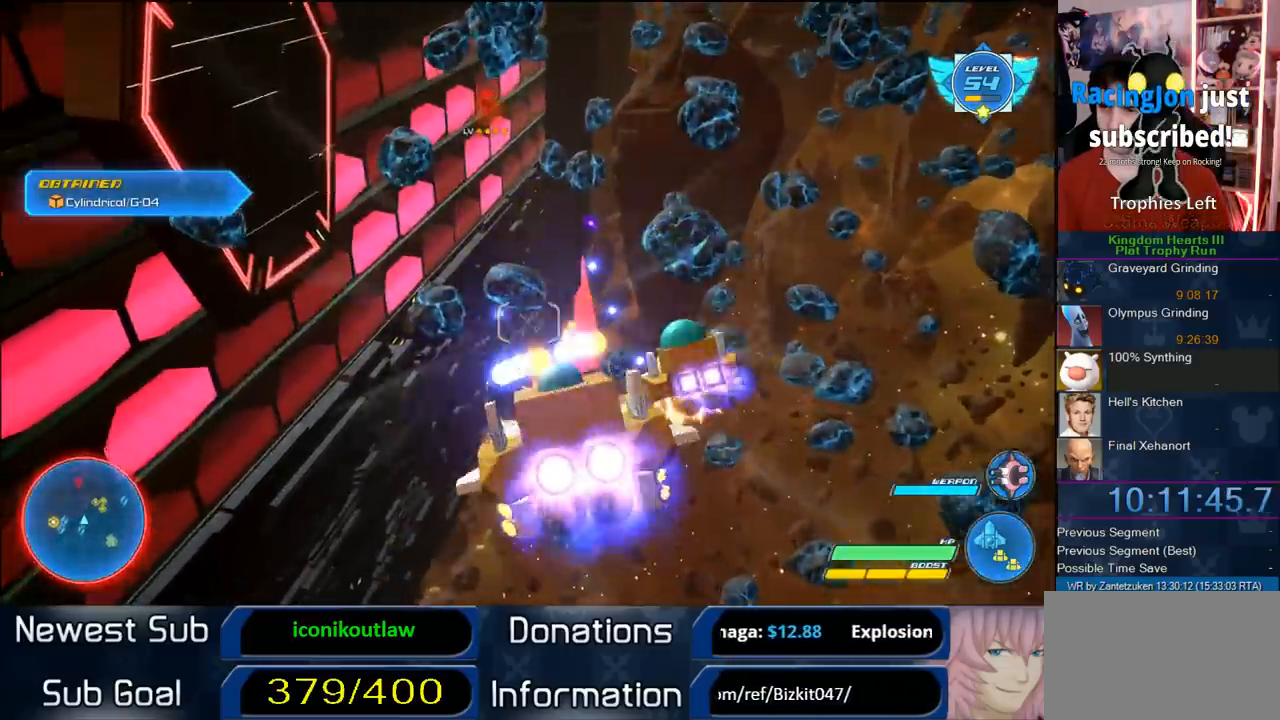
{"buttons": ["R2"], "left_stick": "down-left", "right_stick": "center", "events": [[200, "left_stick", "left"], [417, "left_stick", "down-left"]]}
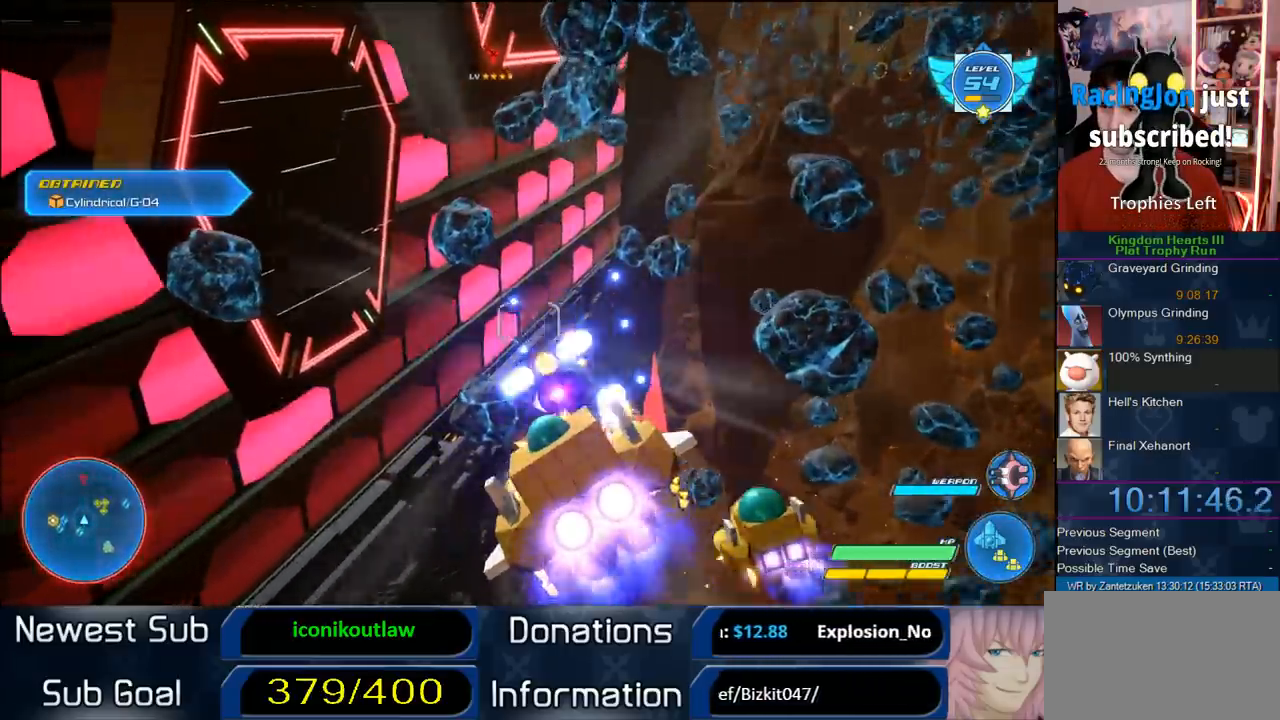
{"buttons": ["R2"], "left_stick": "right", "right_stick": "center", "events": [[250, "left_stick", "down-right"], [417, "left_stick", "right"]]}